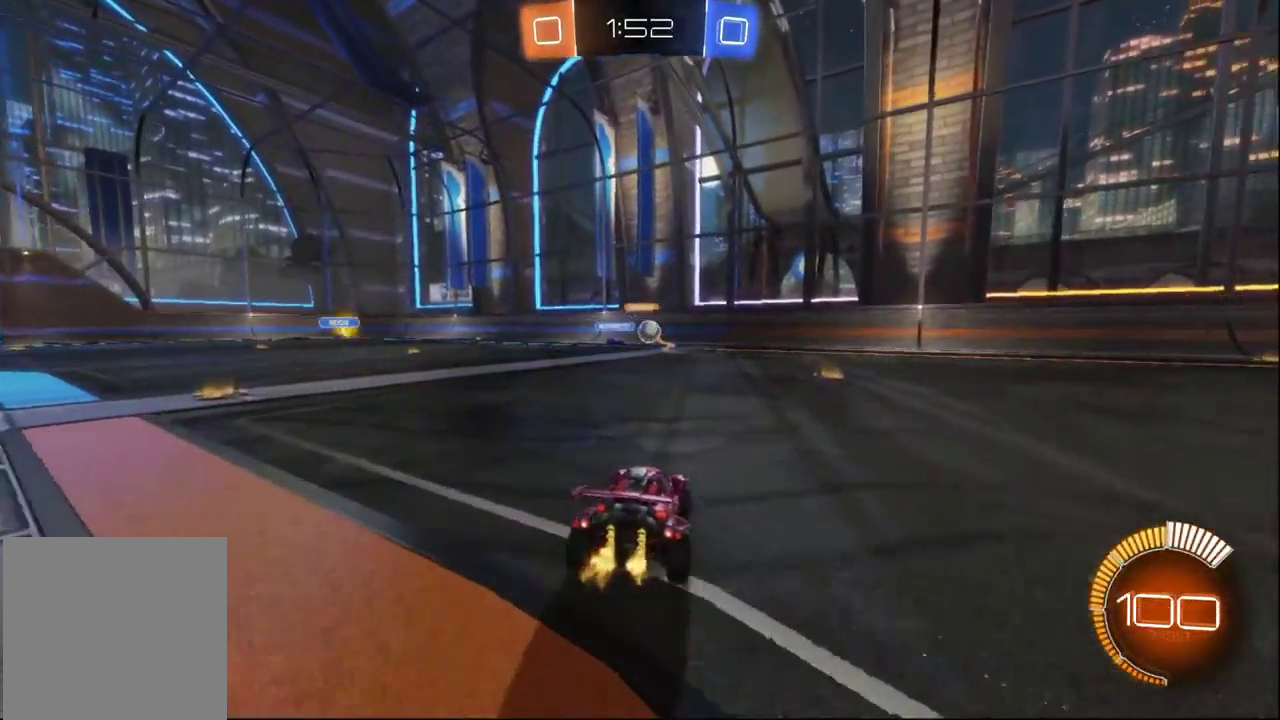
Gameplay with a controller (Xbox layout); each line is a JSON object with the inputs held at the frame after it. "events" lists button and stick changes between this image and that frame as [ms after this image, input, new state], when the widget could be followed in between. Not read: R2.
{"buttons": ["B"], "left_stick": "center", "right_stick": "center", "events": [[167, "left_stick", "right"], [250, "B", "down"], [433, "left_stick", "center"]]}
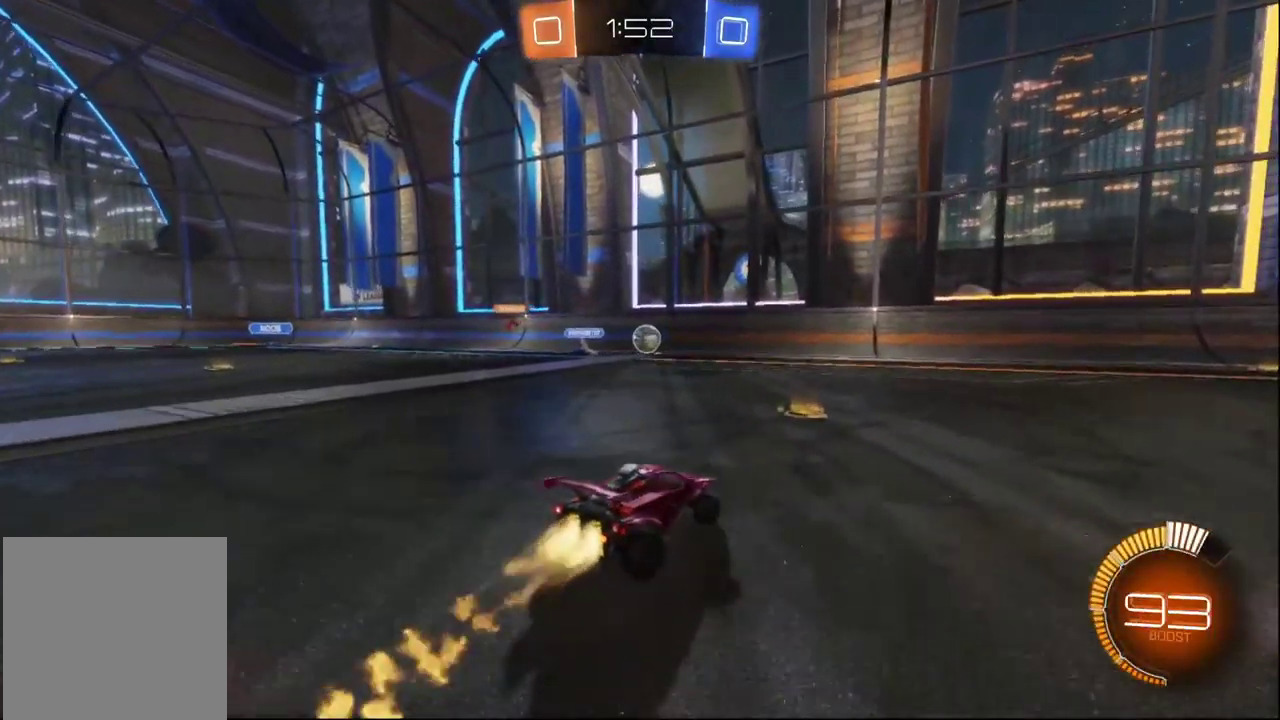
{"buttons": ["B"], "left_stick": "center", "right_stick": "center", "events": []}
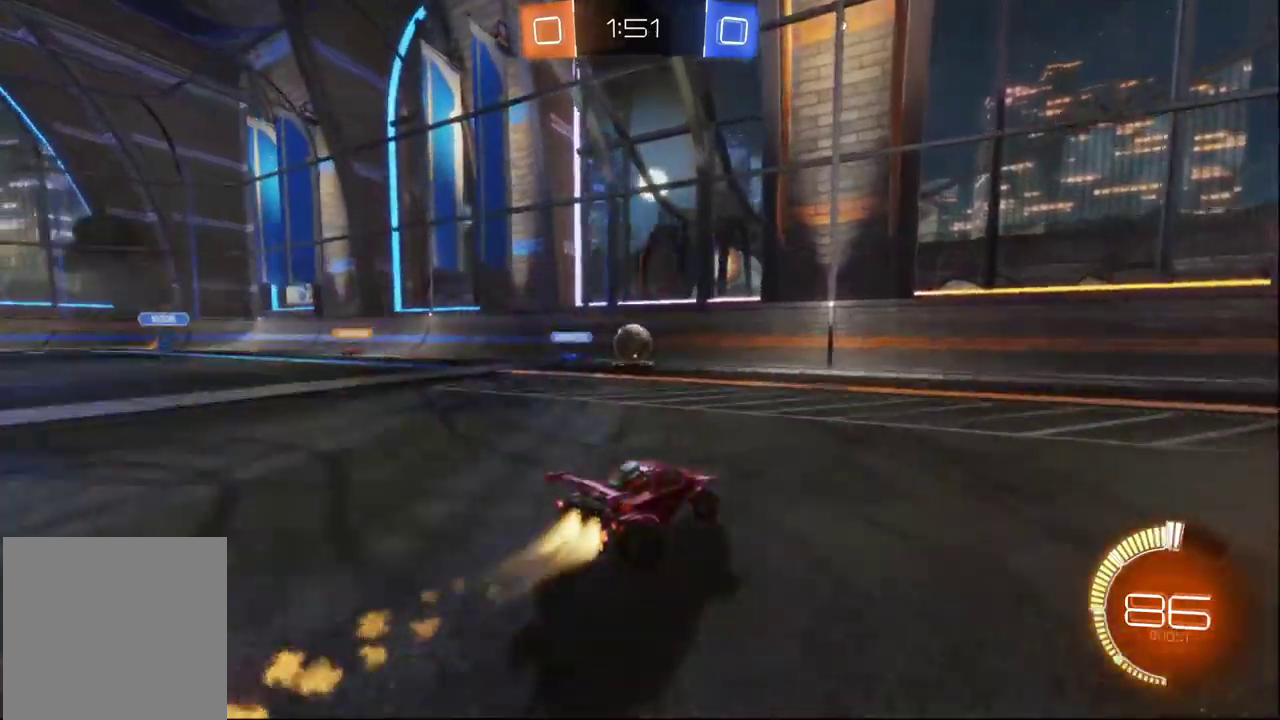
{"buttons": ["A"], "left_stick": "down-left", "right_stick": "center", "events": [[184, "B", "up"], [200, "left_stick", "left"], [384, "left_stick", "down-left"], [450, "A", "down"]]}
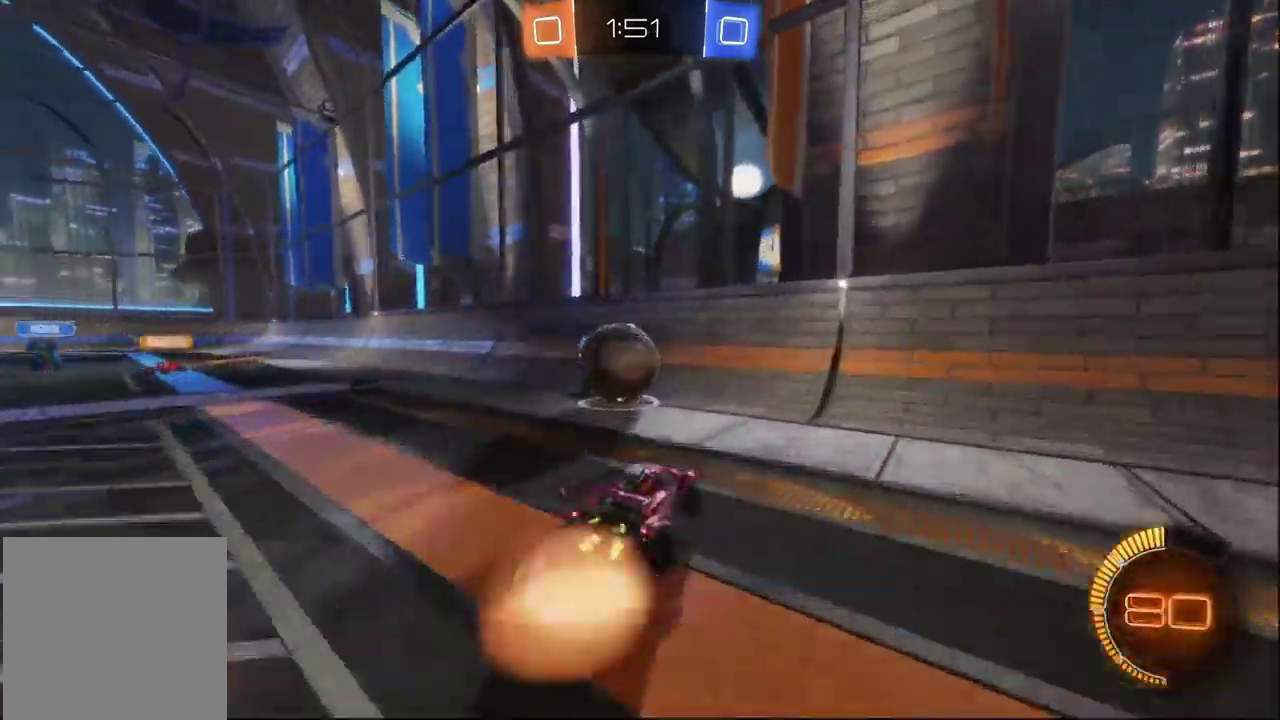
{"buttons": ["X"], "left_stick": "left", "right_stick": "center"}
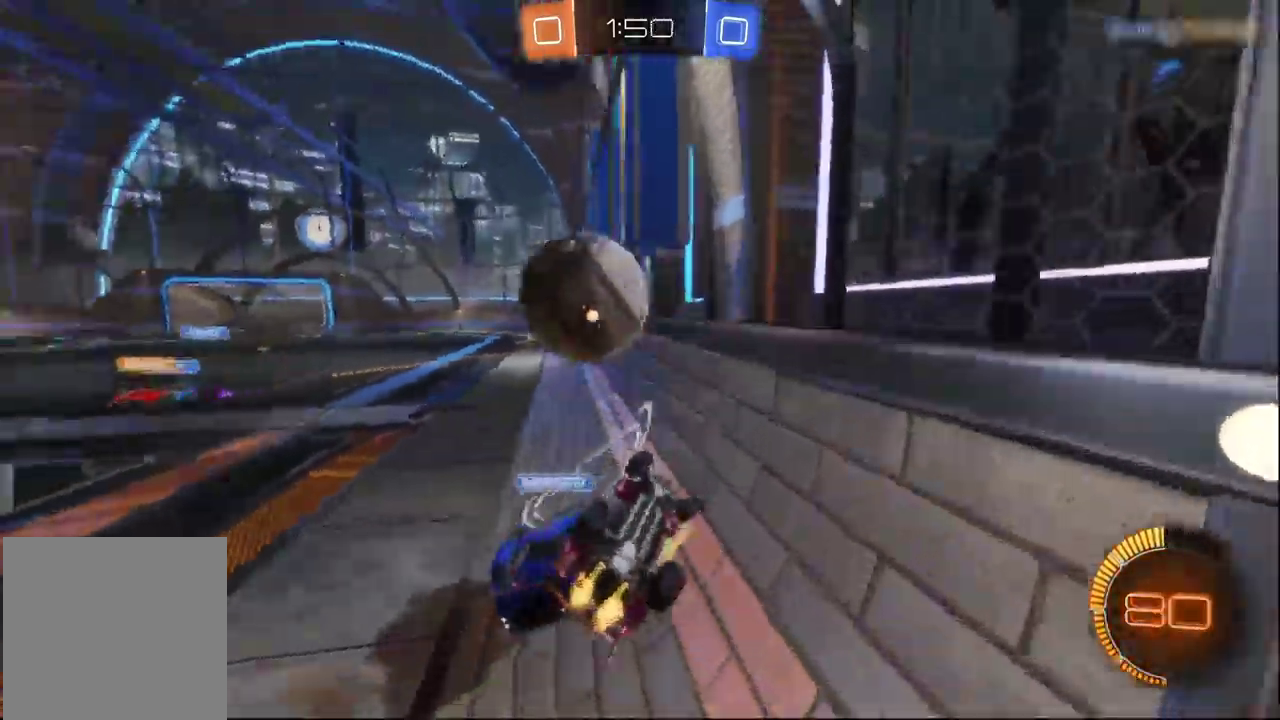
{"buttons": ["B"], "left_stick": "left", "right_stick": "center", "events": [[250, "B", "down"], [434, "X", "up"]]}
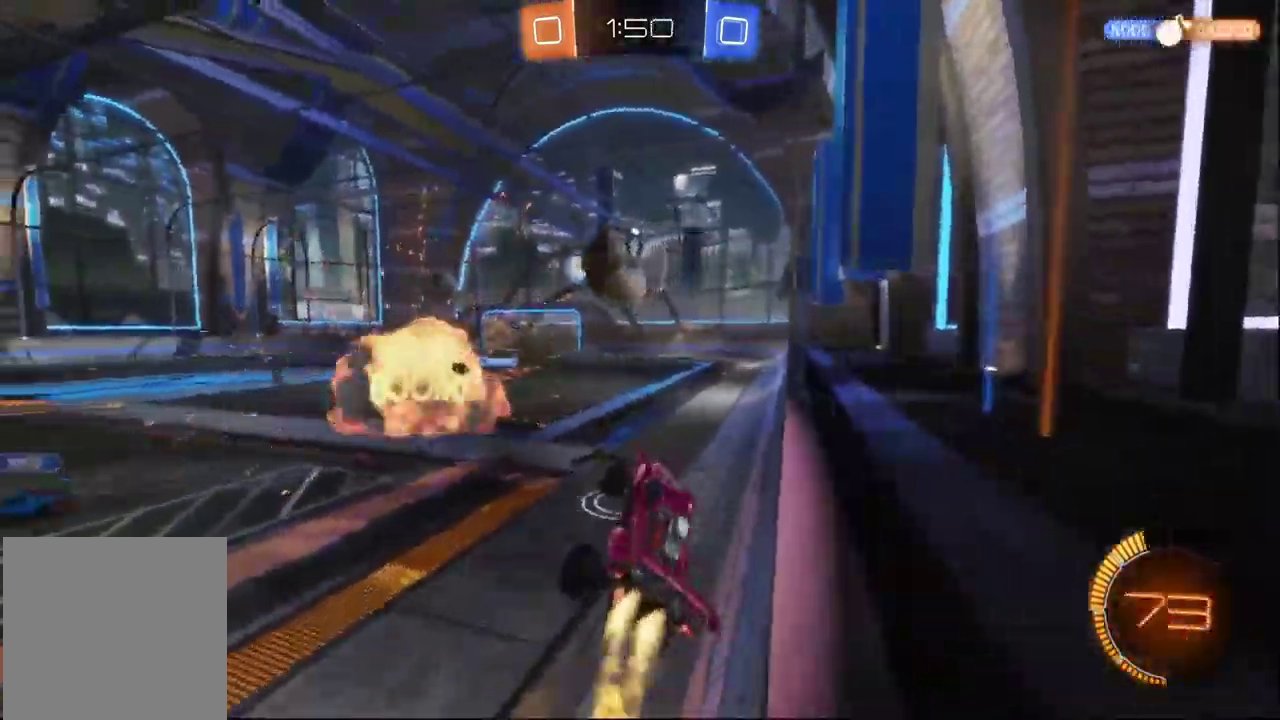
{"buttons": [], "left_stick": "center", "right_stick": "center", "events": [[17, "left_stick", "center"], [284, "B", "up"]]}
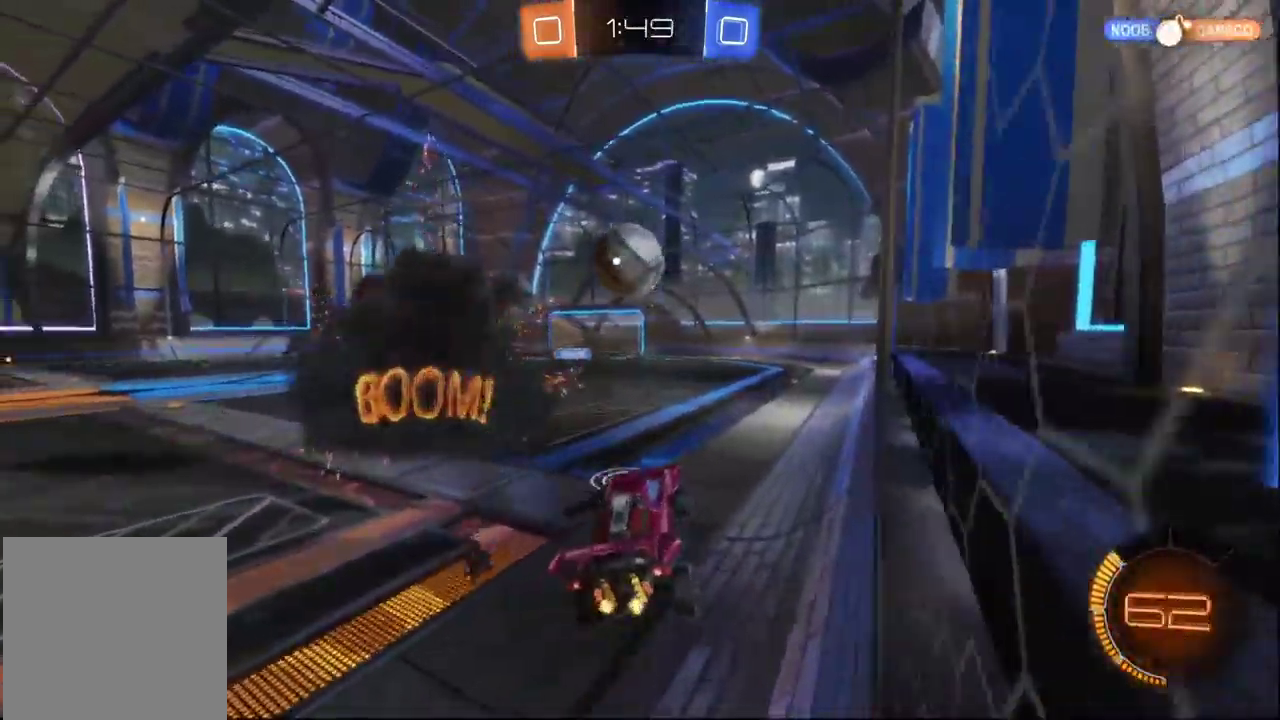
{"buttons": [], "left_stick": "center", "right_stick": "center", "events": []}
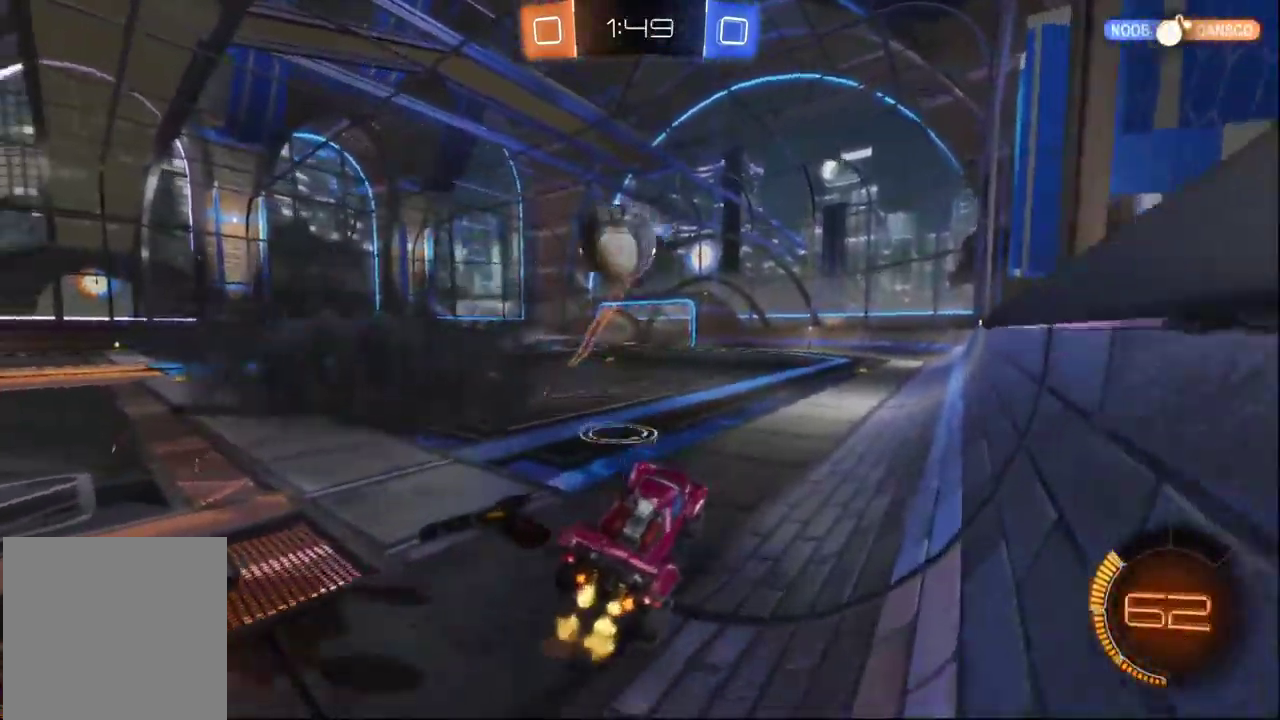
{"buttons": ["Y"], "left_stick": "left", "right_stick": "center", "events": [[184, "left_stick", "left"], [467, "Y", "down"]]}
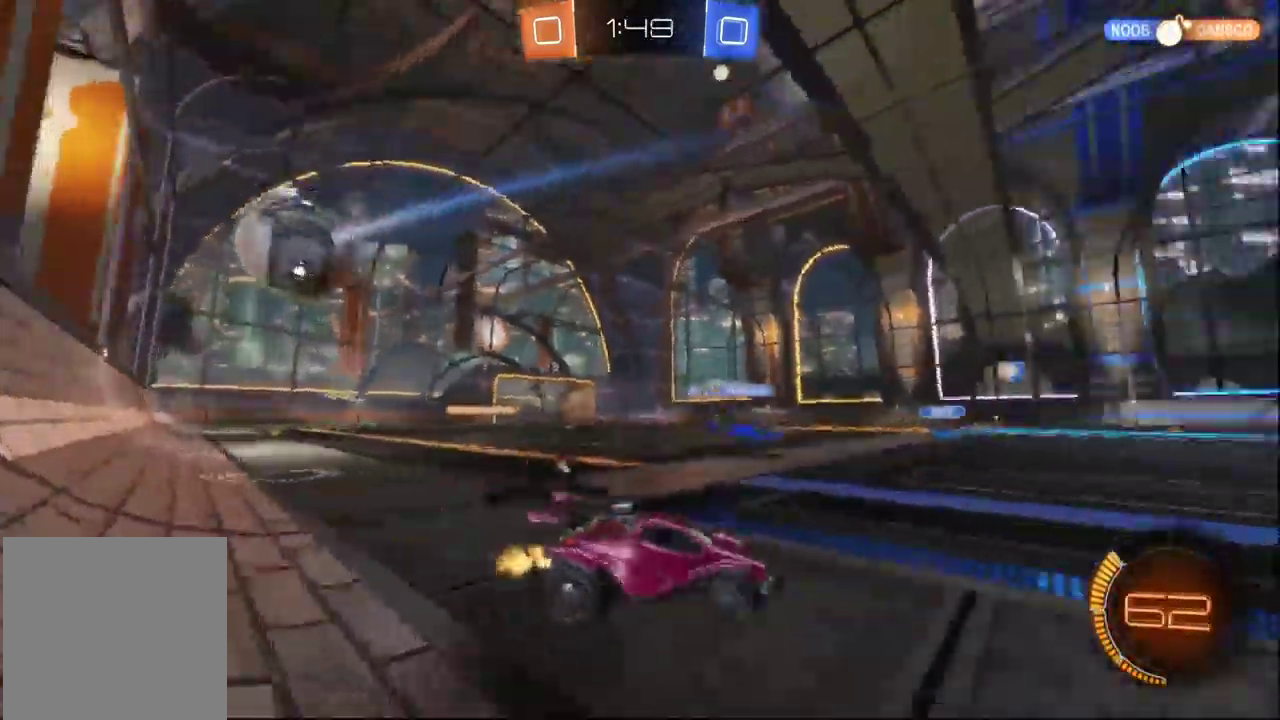
{"buttons": [], "left_stick": "left", "right_stick": "center", "events": [[50, "Y", "up"], [134, "Y", "down"], [217, "Y", "up"]]}
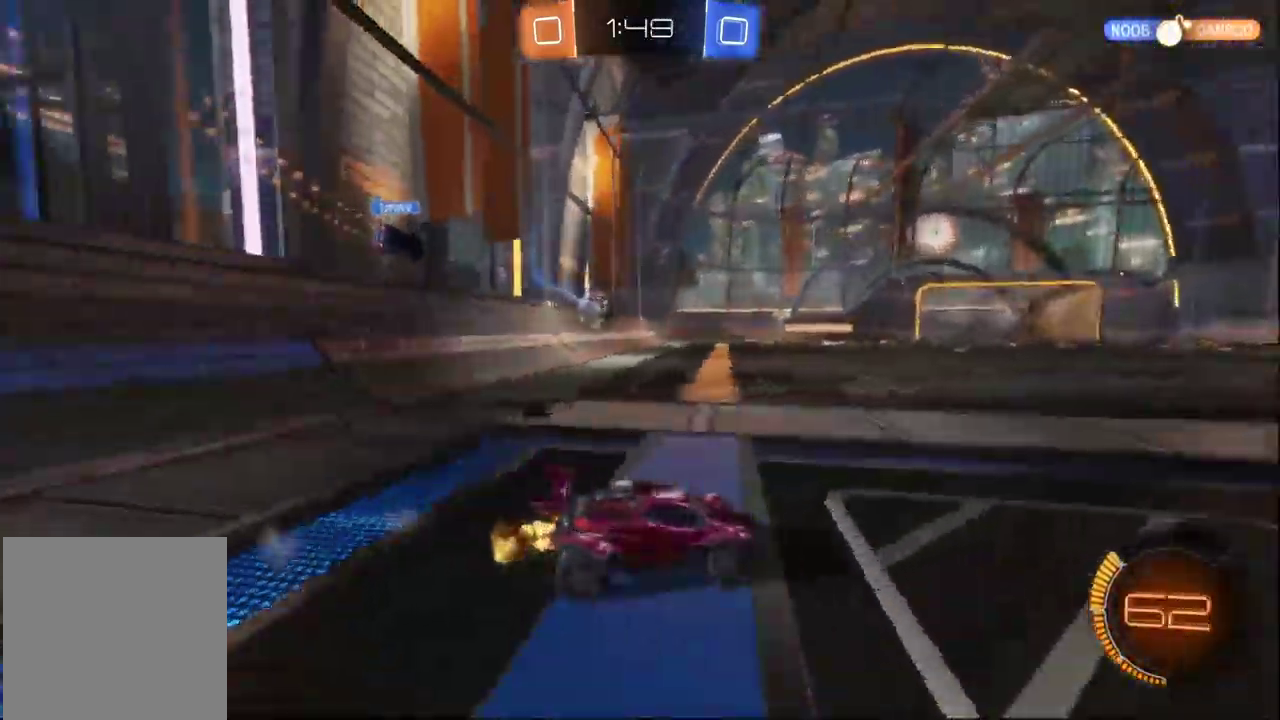
{"buttons": [], "left_stick": "center", "right_stick": "center", "events": [[100, "left_stick", "center"]]}
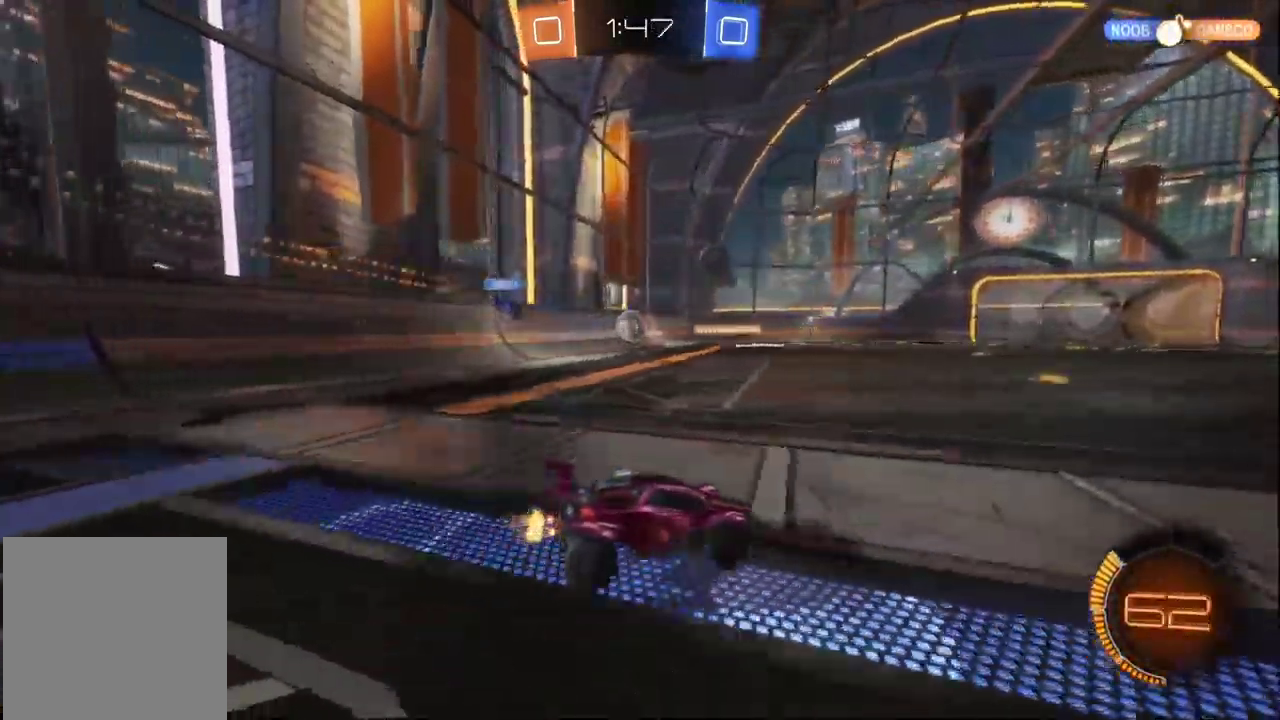
{"buttons": [], "left_stick": "right", "right_stick": "center", "events": [[84, "left_stick", "right"]]}
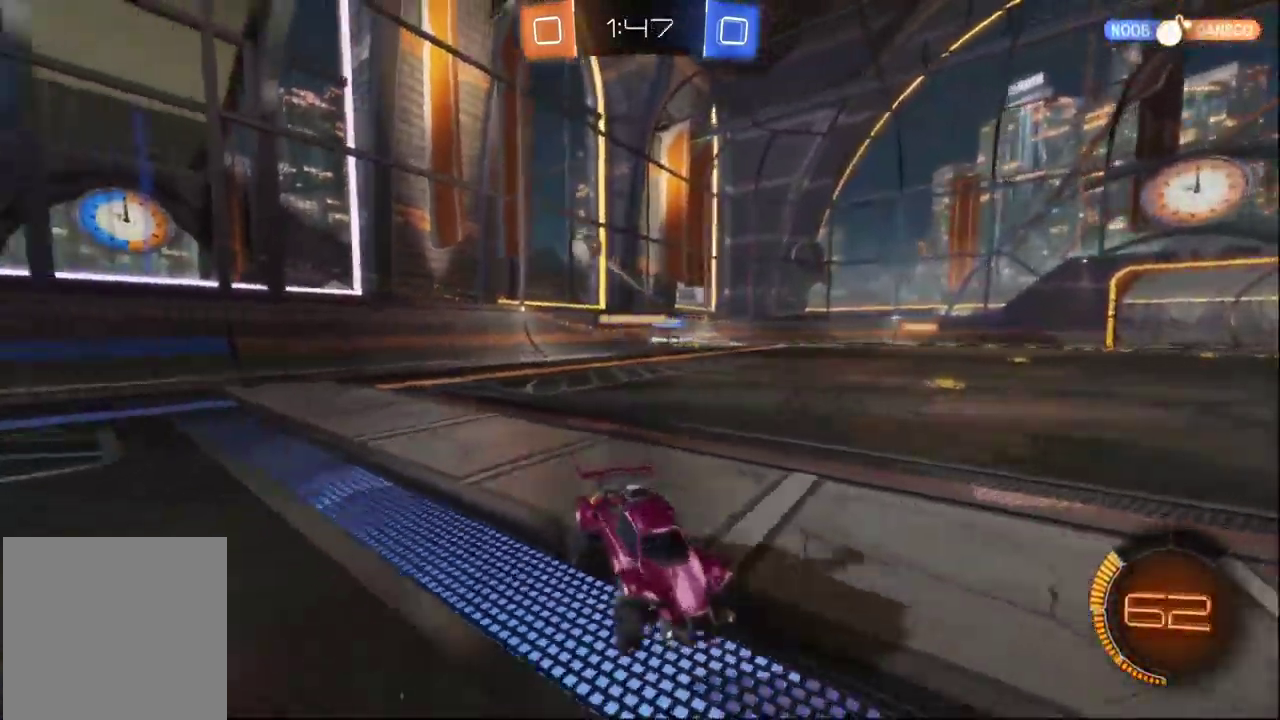
{"buttons": ["L2"], "left_stick": "right", "right_stick": "center", "events": [[367, "left_stick", "center"], [401, "L2", "down"], [484, "left_stick", "right"]]}
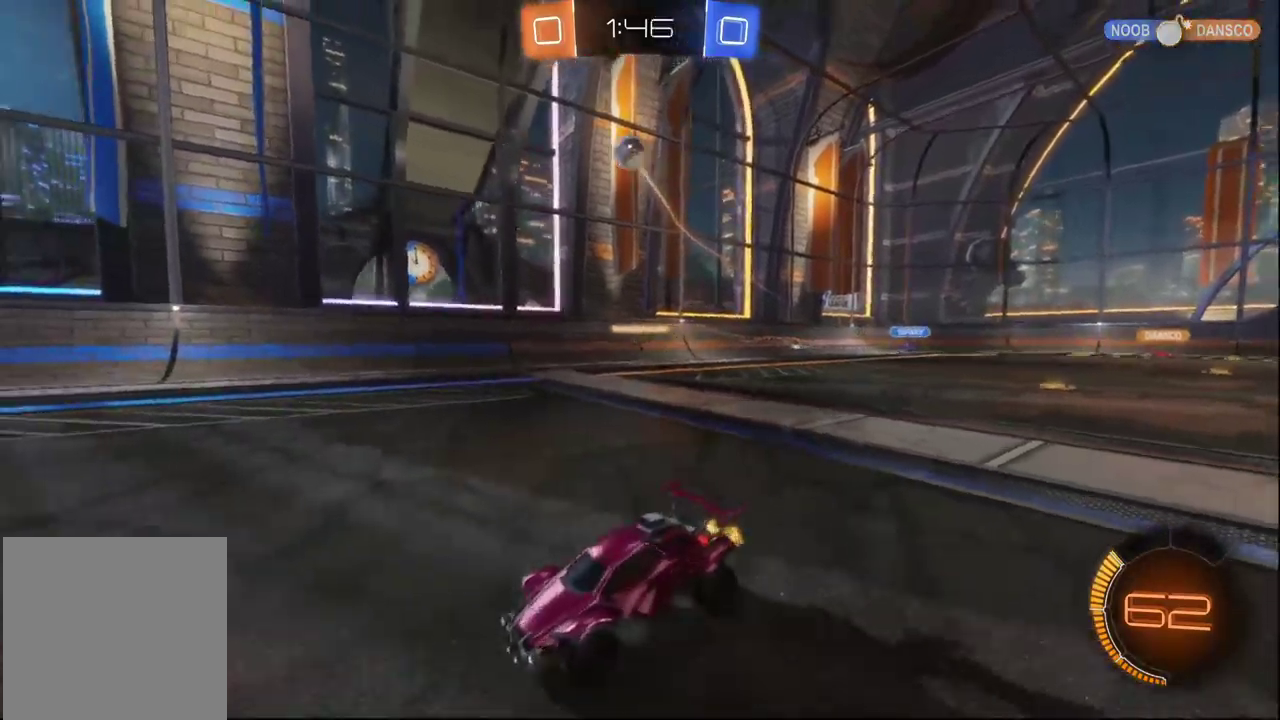
{"buttons": [], "left_stick": "center", "right_stick": "center", "events": [[66, "L2", "up"], [166, "A", "down"], [166, "left_stick", "down"], [300, "left_stick", "center"], [316, "A", "up"]]}
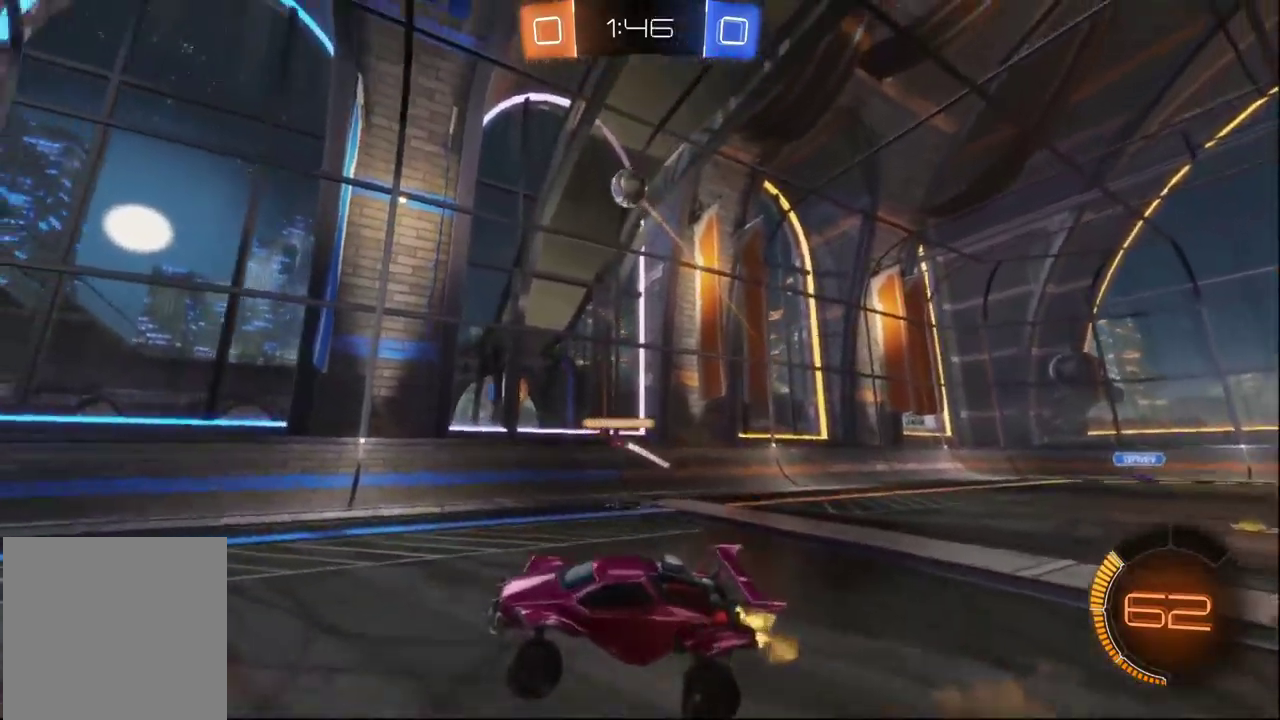
{"buttons": [], "left_stick": "center", "right_stick": "center"}
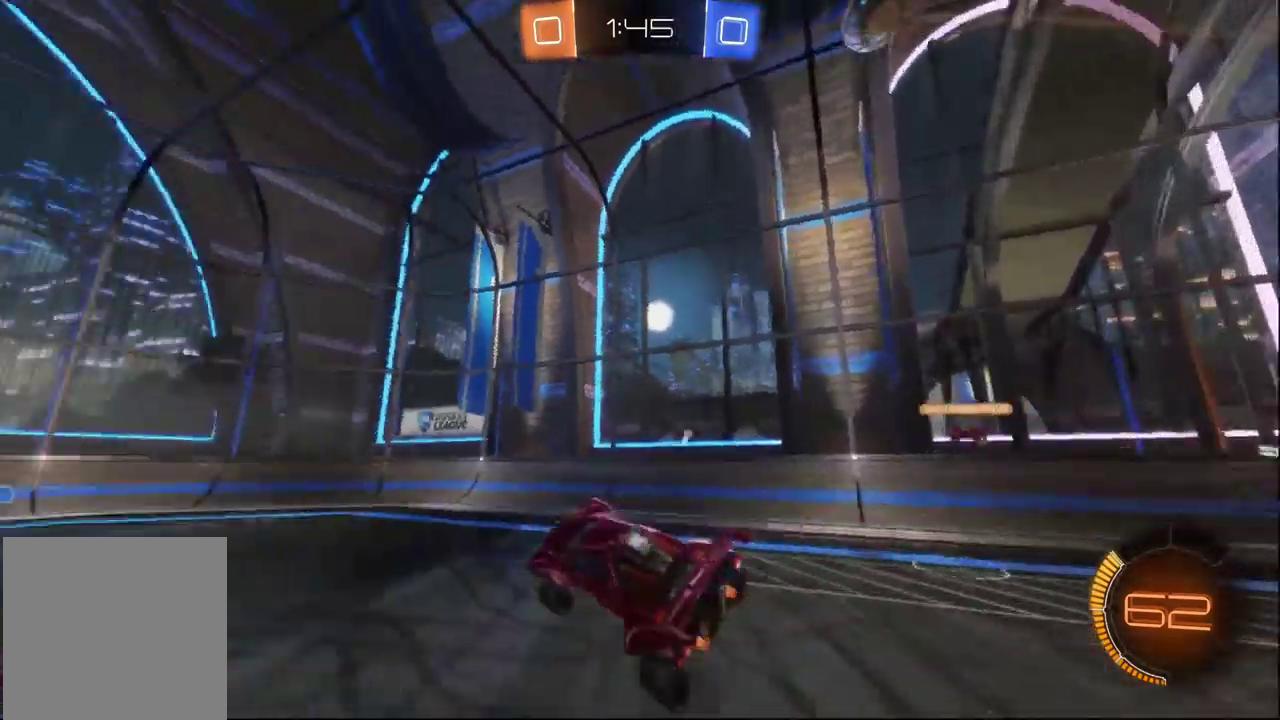
{"buttons": [], "left_stick": "center", "right_stick": "center", "events": [[250, "X", "down"], [416, "X", "up"]]}
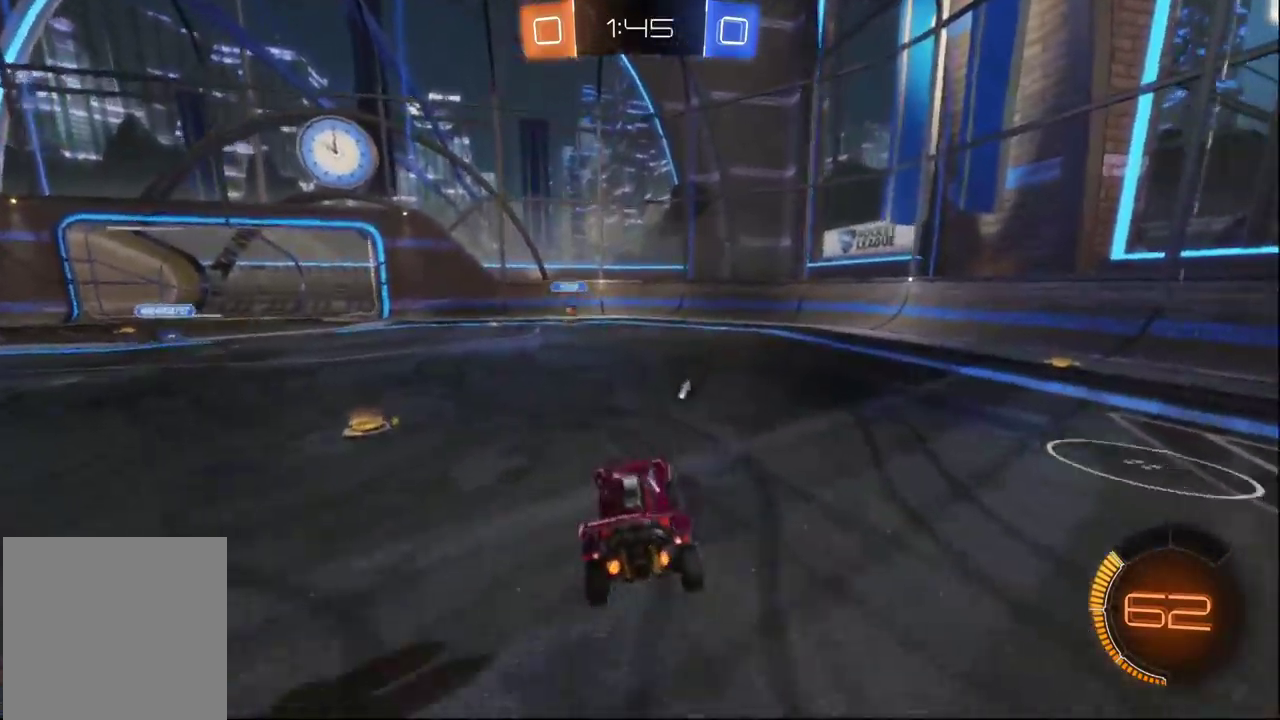
{"buttons": [], "left_stick": "left", "right_stick": "center", "events": [[100, "left_stick", "left"], [233, "Y", "down"], [316, "Y", "up"]]}
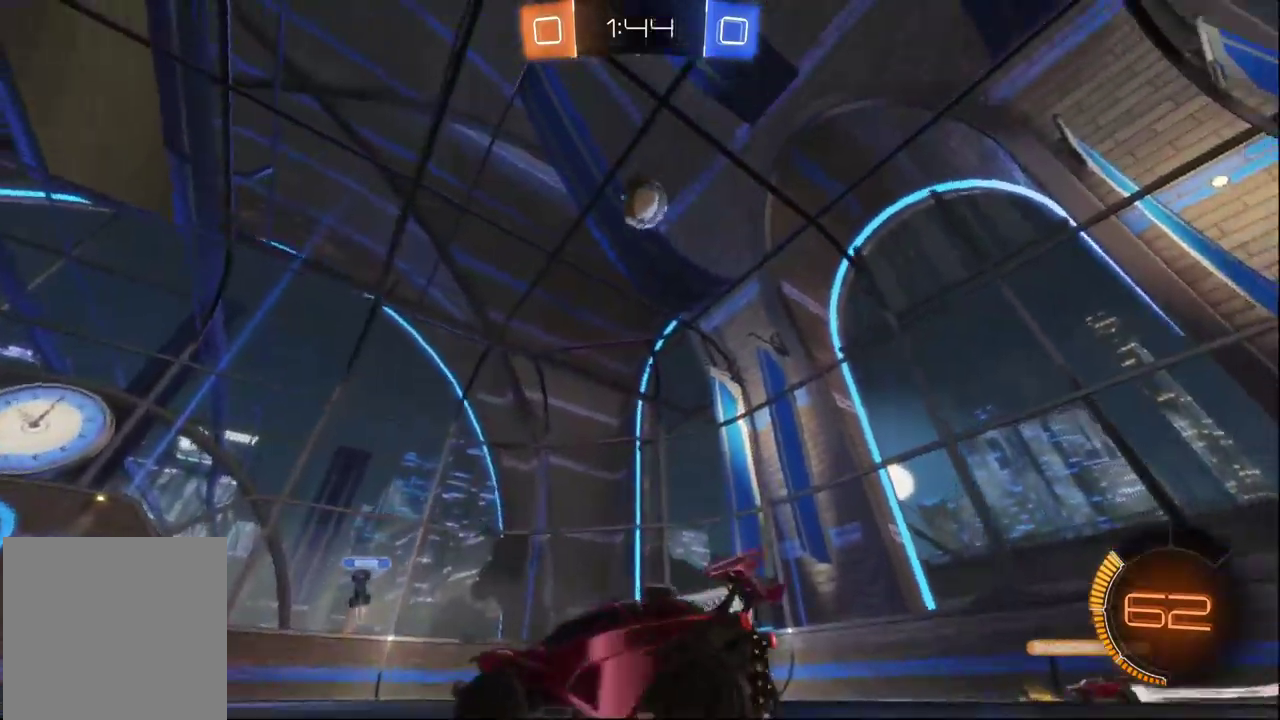
{"buttons": [], "left_stick": "center", "right_stick": "center", "events": [[466, "left_stick", "center"]]}
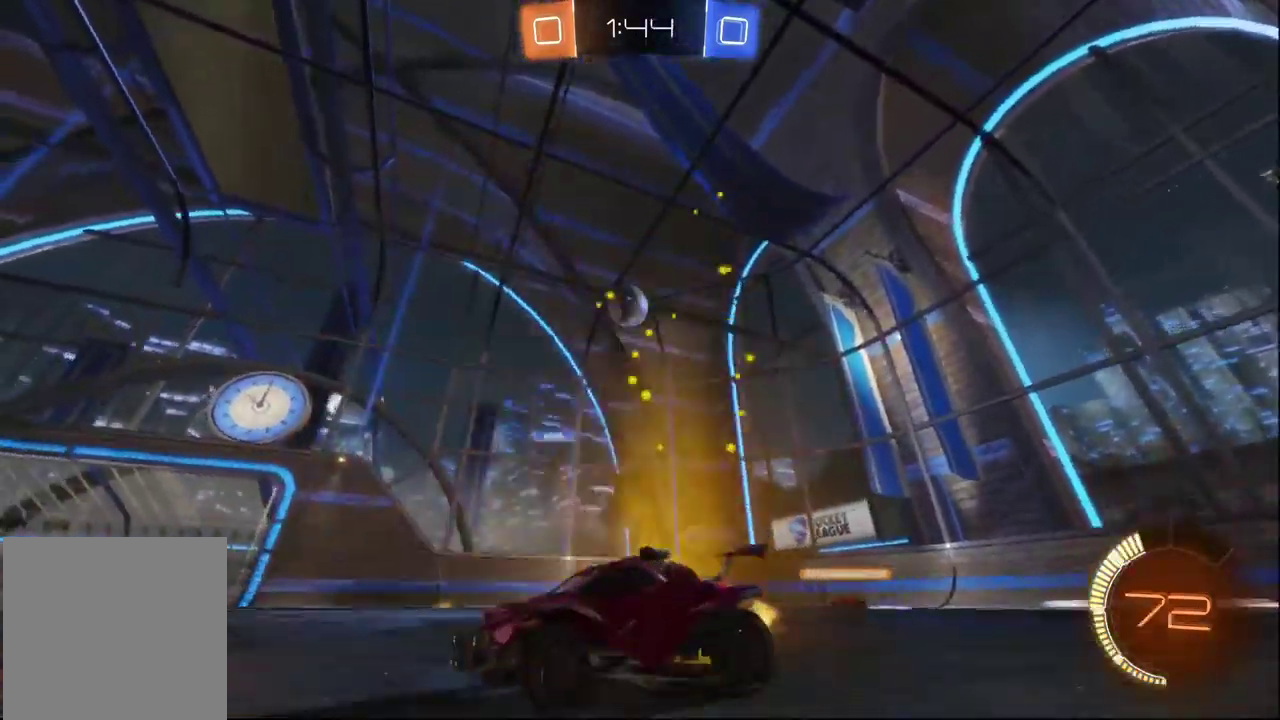
{"buttons": [], "left_stick": "center", "right_stick": "center", "events": [[66, "left_stick", "left"], [250, "left_stick", "center"]]}
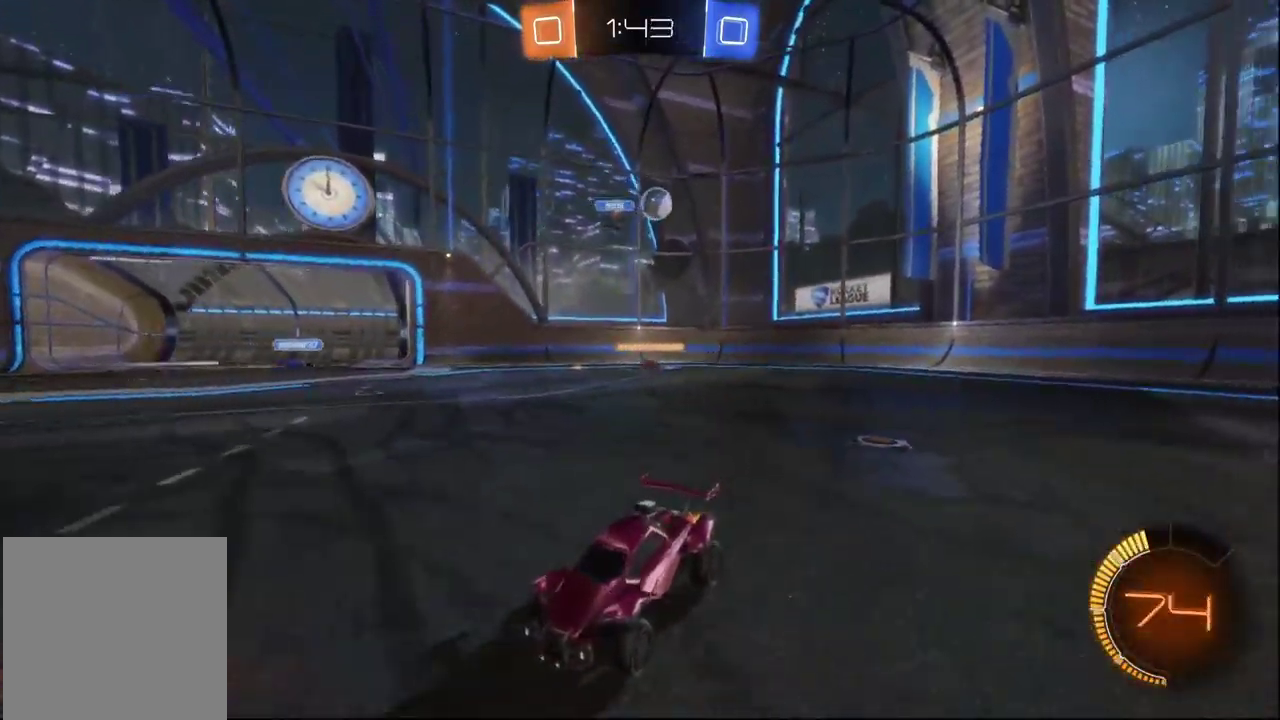
{"buttons": [], "left_stick": "left", "right_stick": "right", "events": [[216, "left_stick", "right"], [350, "left_stick", "left"], [483, "right_stick", "right"]]}
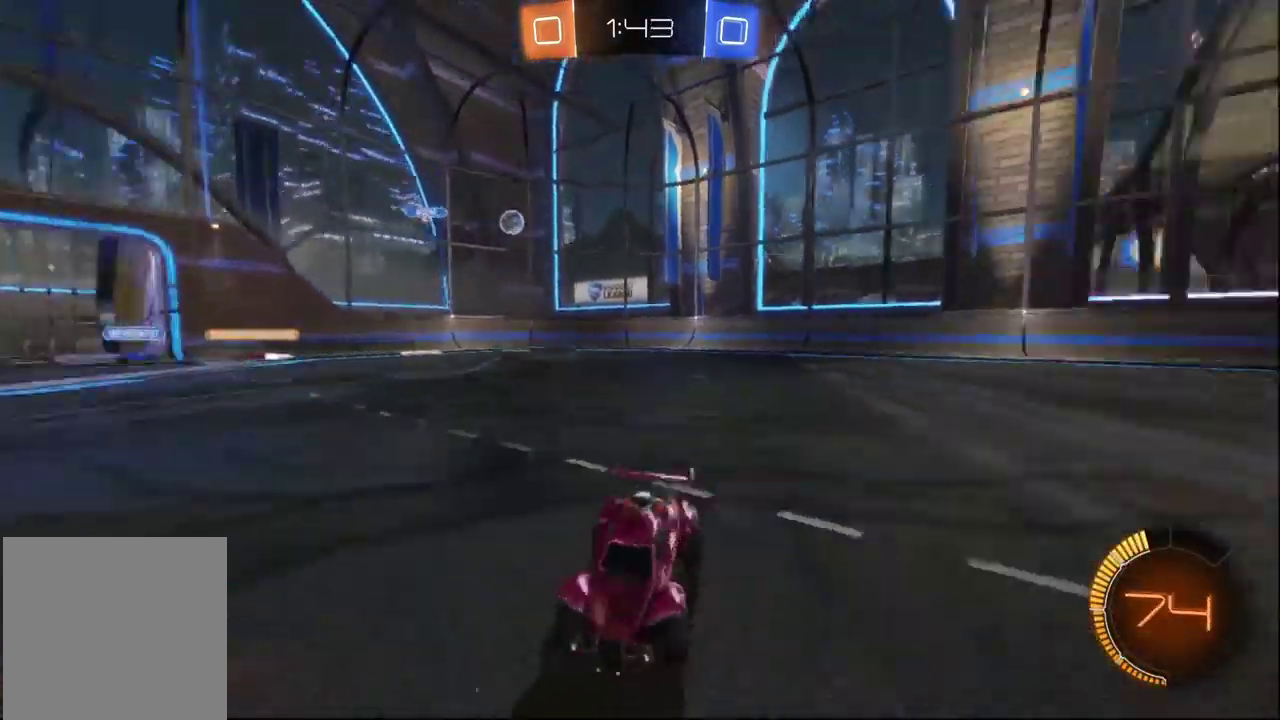
{"buttons": [], "left_stick": "left", "right_stick": "right", "events": []}